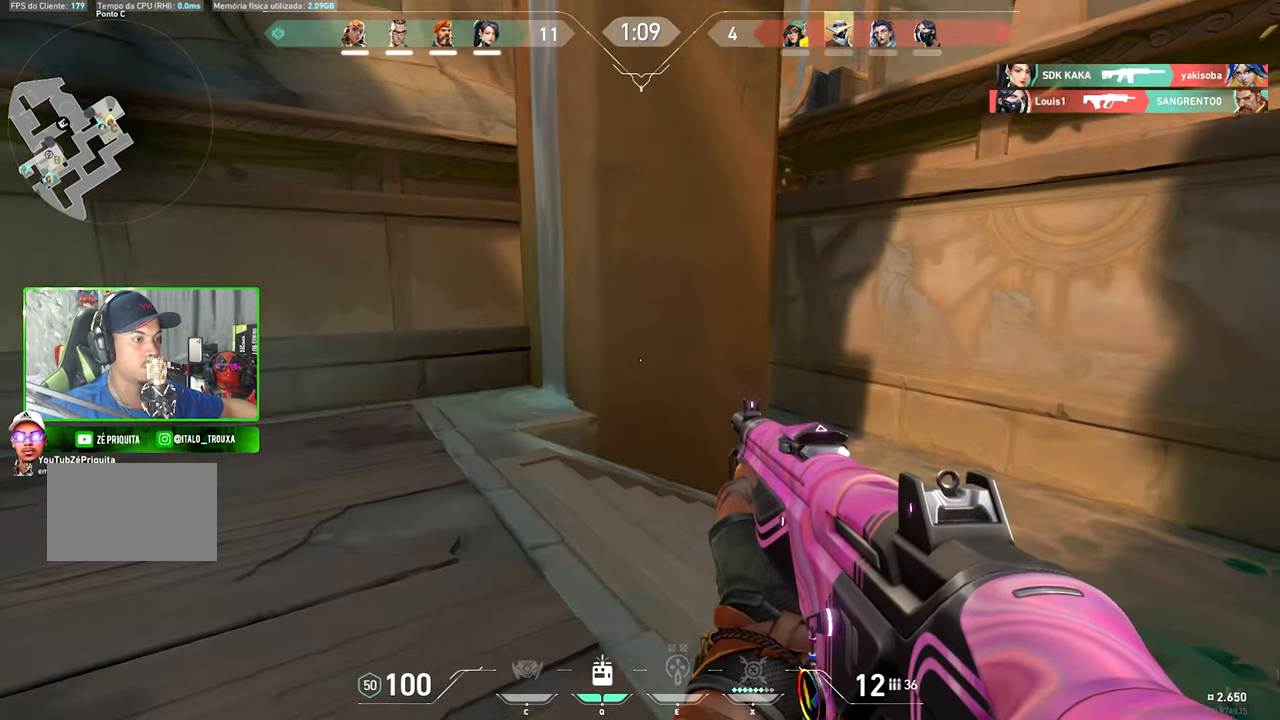
Gameplay with keyboard and mouse; each line is a JSON object with the keys and mouse buttons held at the frame after it. "events" lists presses ("down") and releases ("up") of "1", "2", "3", "4", "5", "a", "alt", "c", "caps_lock", "ctrl", "d", "e", "f", "g", "q", "r", "s", "shift", "space", "t", "tab", "v", "w", "x", "z", "mouse_left", "mouse_wheel" and "mouse_right" between this image and that frame as [ms after this image, input, new state], when the widget could be followed in between. "mouse_left", "mouse_wheel", "mouse_right" = the "left", "wheel", "right" buttons of the "mouse" list. No other keys are recorded. "wheel" means that the mouse wheel is clicked or scrolled. "mouse_move" is the direction in which the mouse moves at that frame (one of eight, or "still"), when it could be read.
{"keys": ["shift", "w"], "mouse": [], "mouse_move": "still", "events": [[417, "v", "up"]]}
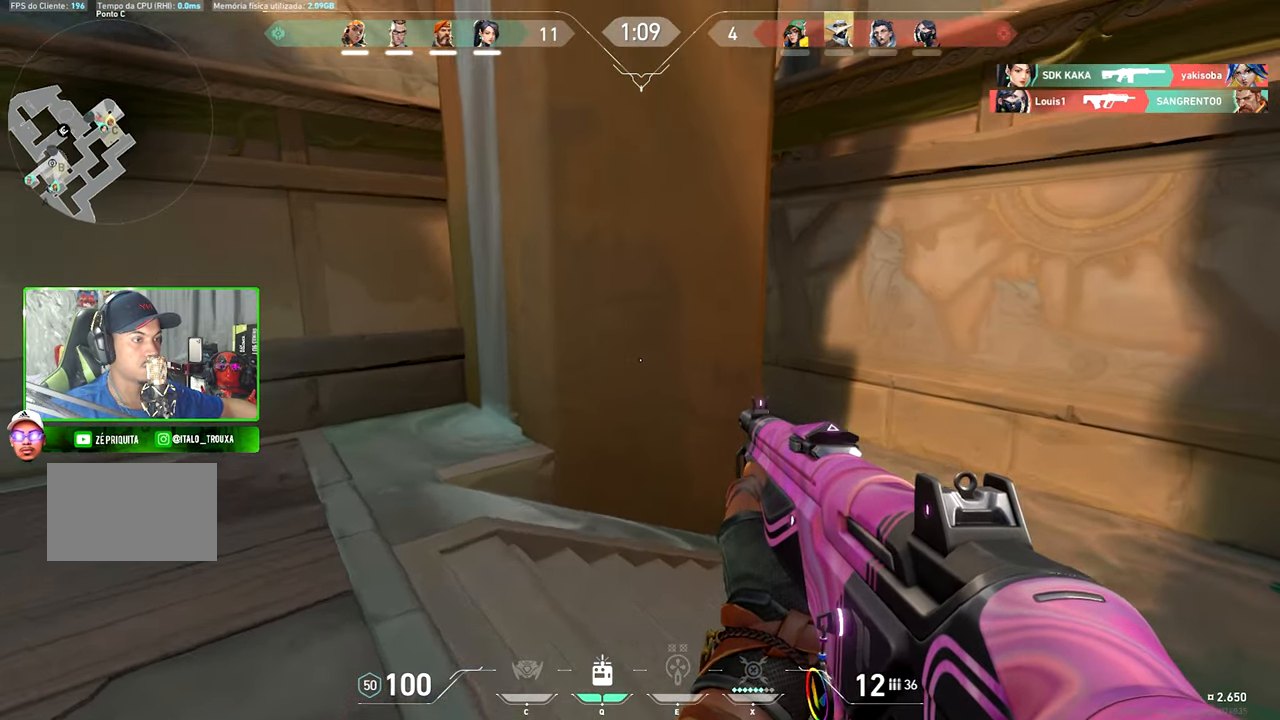
{"keys": ["d", "shift", "w"], "mouse": [], "mouse_move": "still", "events": [[67, "d", "down"], [117, "w", "up"], [434, "w", "down"]]}
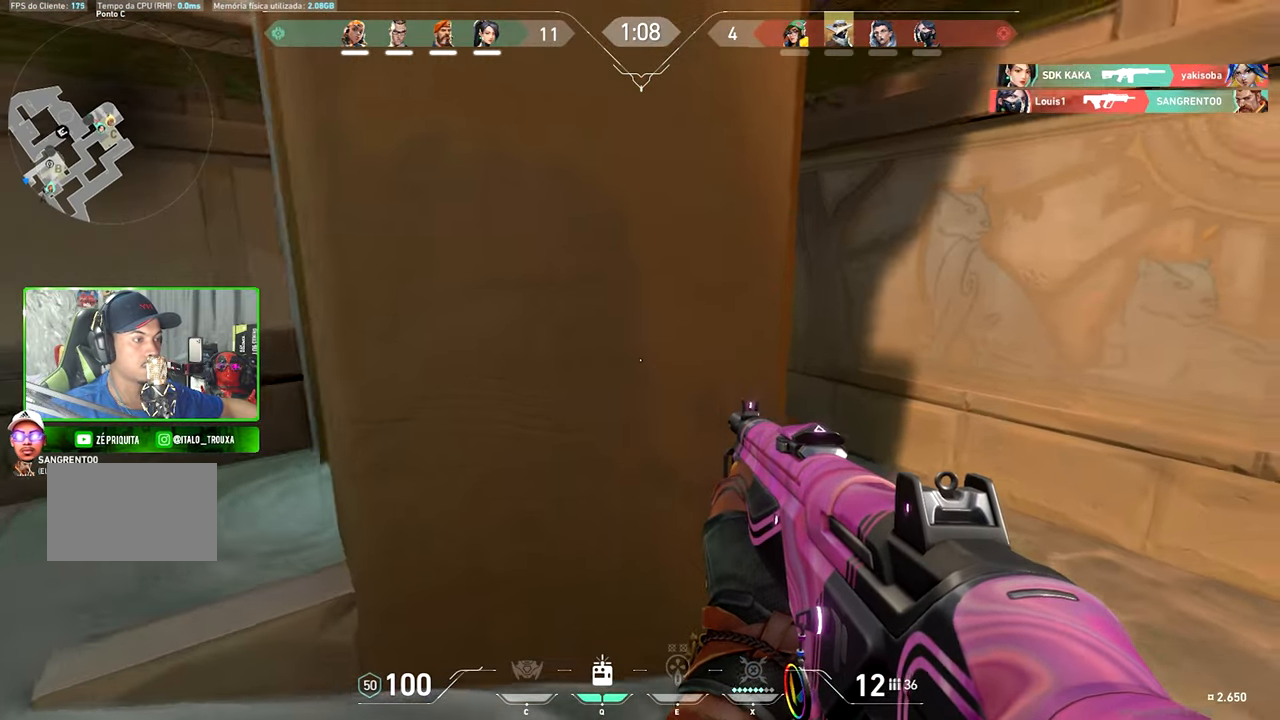
{"keys": ["d", "shift", "w"], "mouse": [], "mouse_move": "left", "events": []}
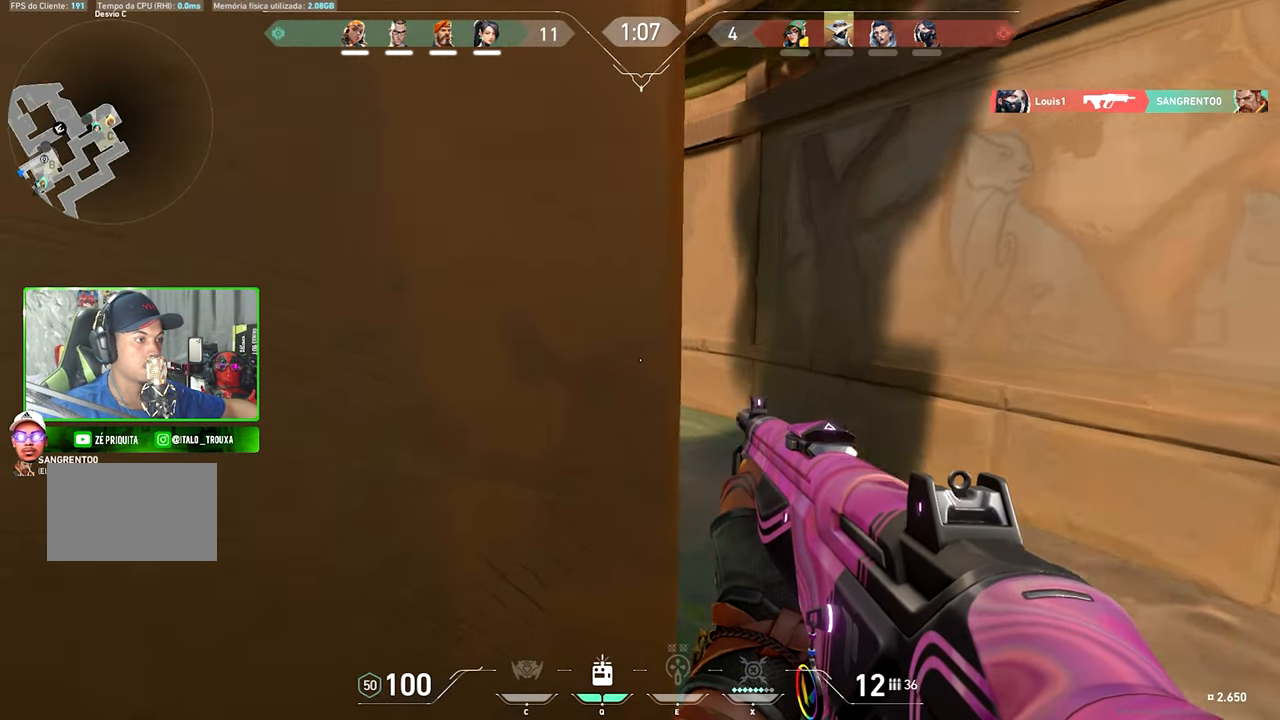
{"keys": ["shift"], "mouse": ["left"], "mouse_move": "still", "events": [[234, "d", "up"], [234, "mouse_left", "down"], [234, "w", "up"], [317, "mouse_left", "up"], [500, "mouse_left", "down"]]}
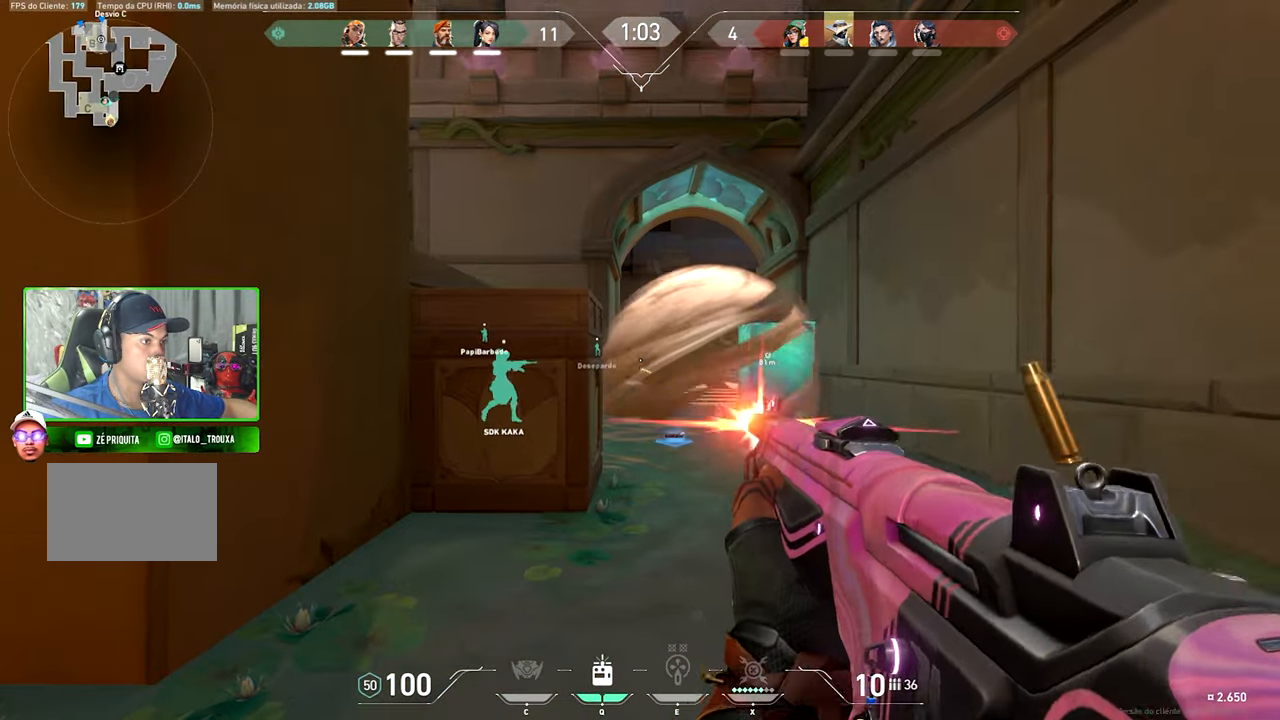
{"keys": ["a", "shift"], "mouse": [], "mouse_move": "right", "events": [[100, "mouse_left", "up"], [200, "a", "down"]]}
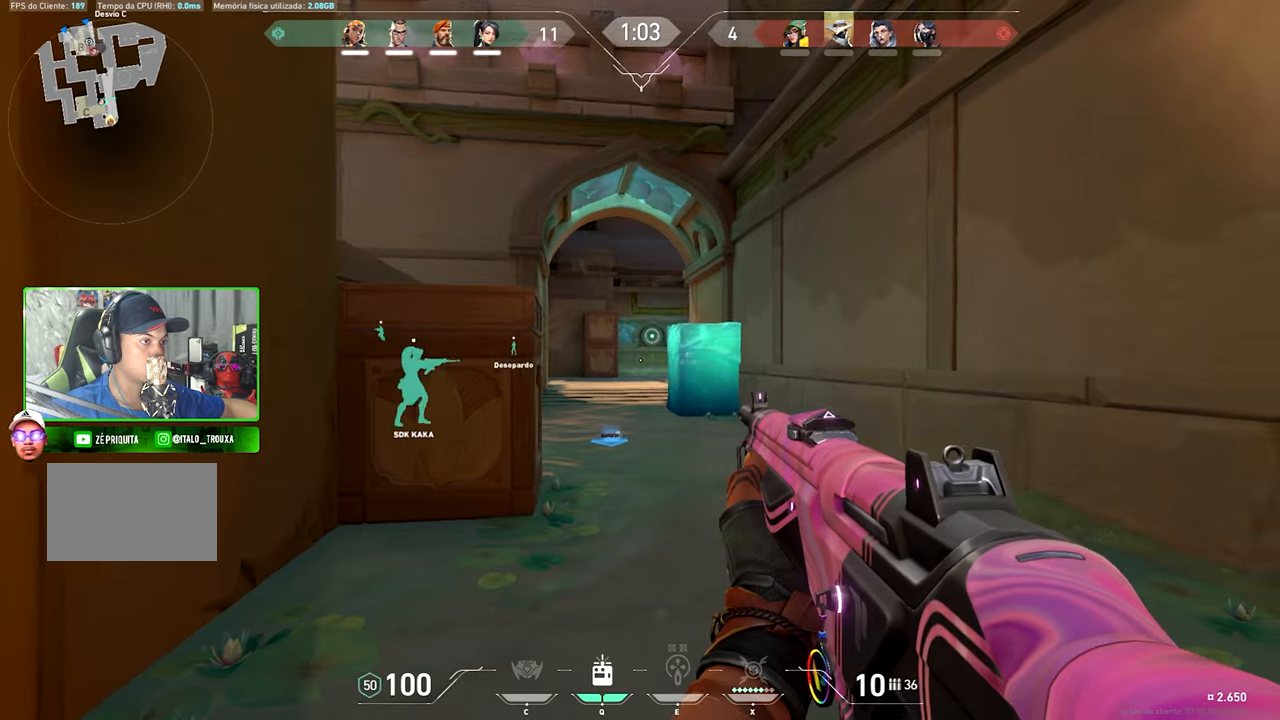
{"keys": ["w"], "mouse": [], "mouse_move": "still", "events": [[150, "shift", "up"], [150, "w", "down"], [216, "a", "up"]]}
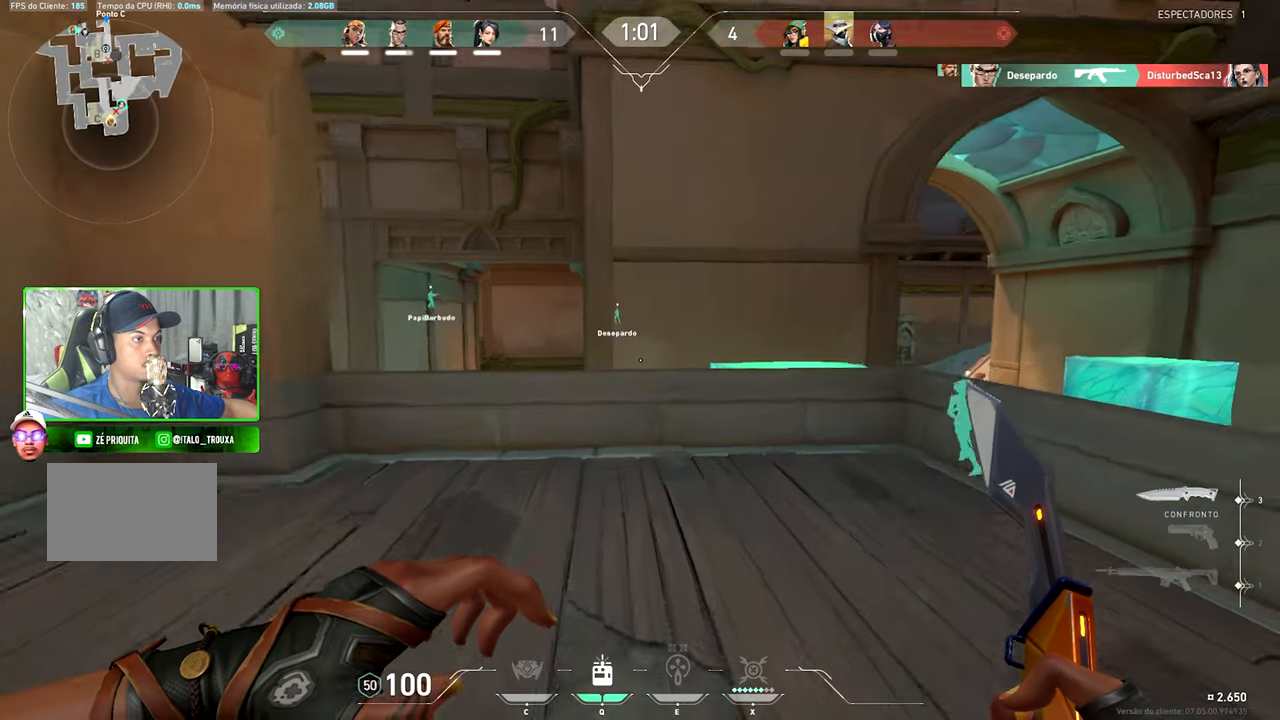
{"keys": ["w"], "mouse": [], "mouse_move": "still", "events": []}
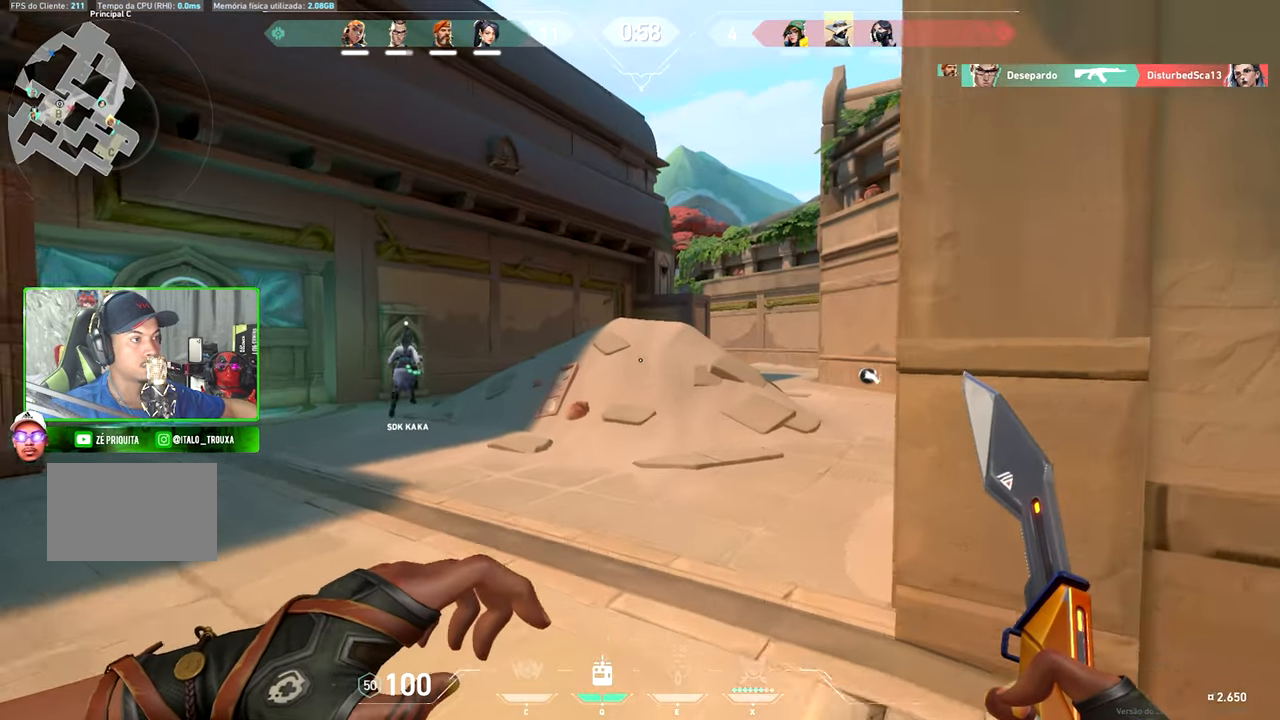
{"keys": ["d", "w"], "mouse": [], "mouse_move": "still", "events": [[266, "a", "down"], [283, "a", "up"], [283, "d", "down"]]}
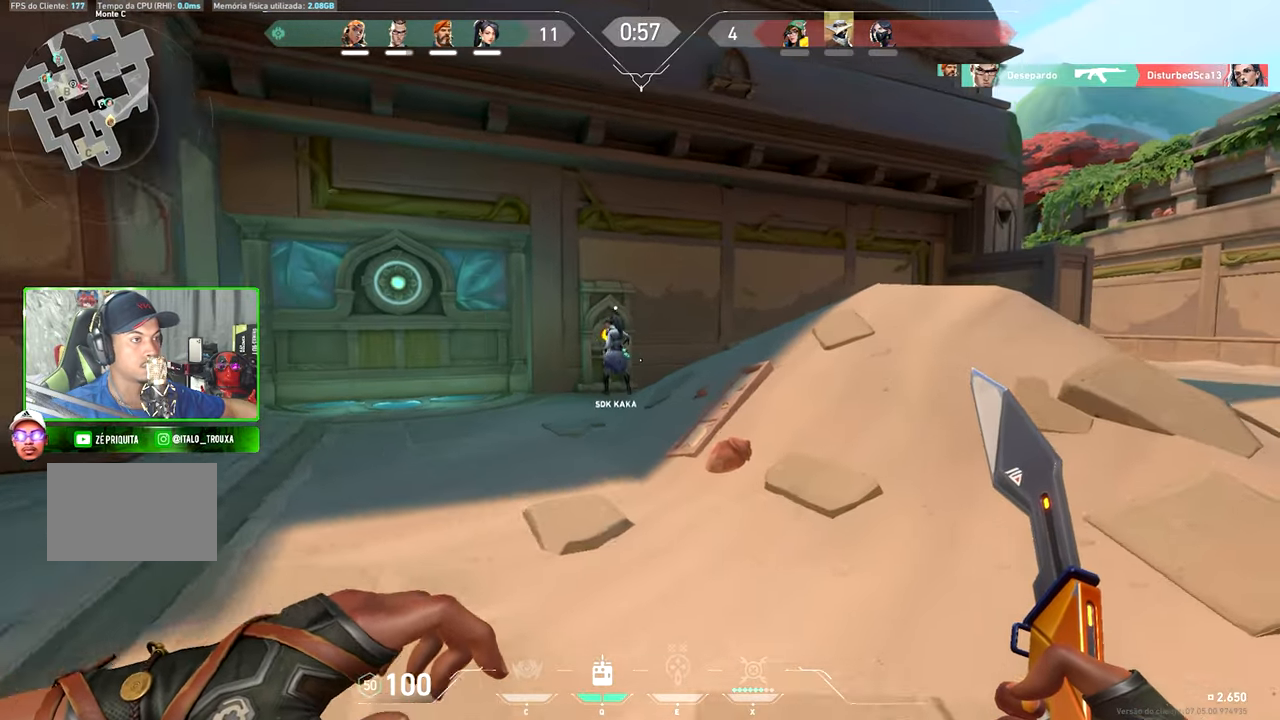
{"keys": ["w"], "mouse": [], "mouse_move": "up-right", "events": [[500, "d", "up"]]}
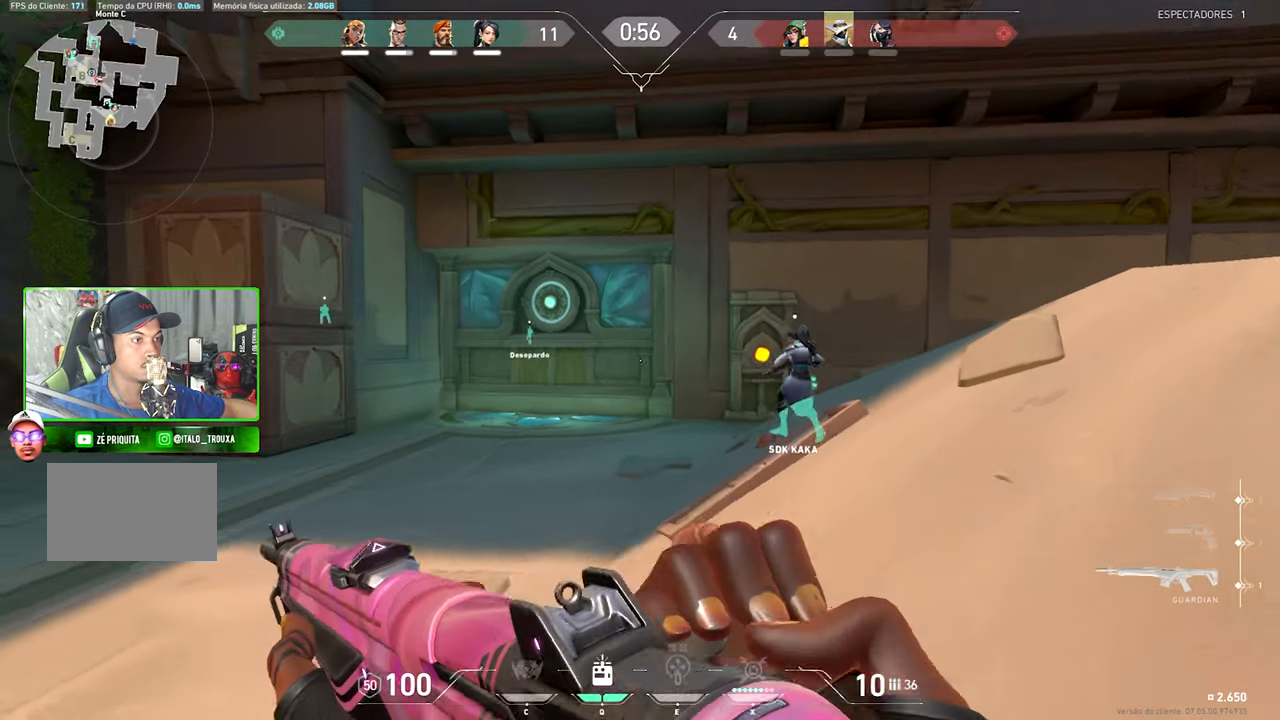
{"keys": ["a"], "mouse": [], "mouse_move": "right", "events": [[50, "a", "down"], [100, "w", "up"]]}
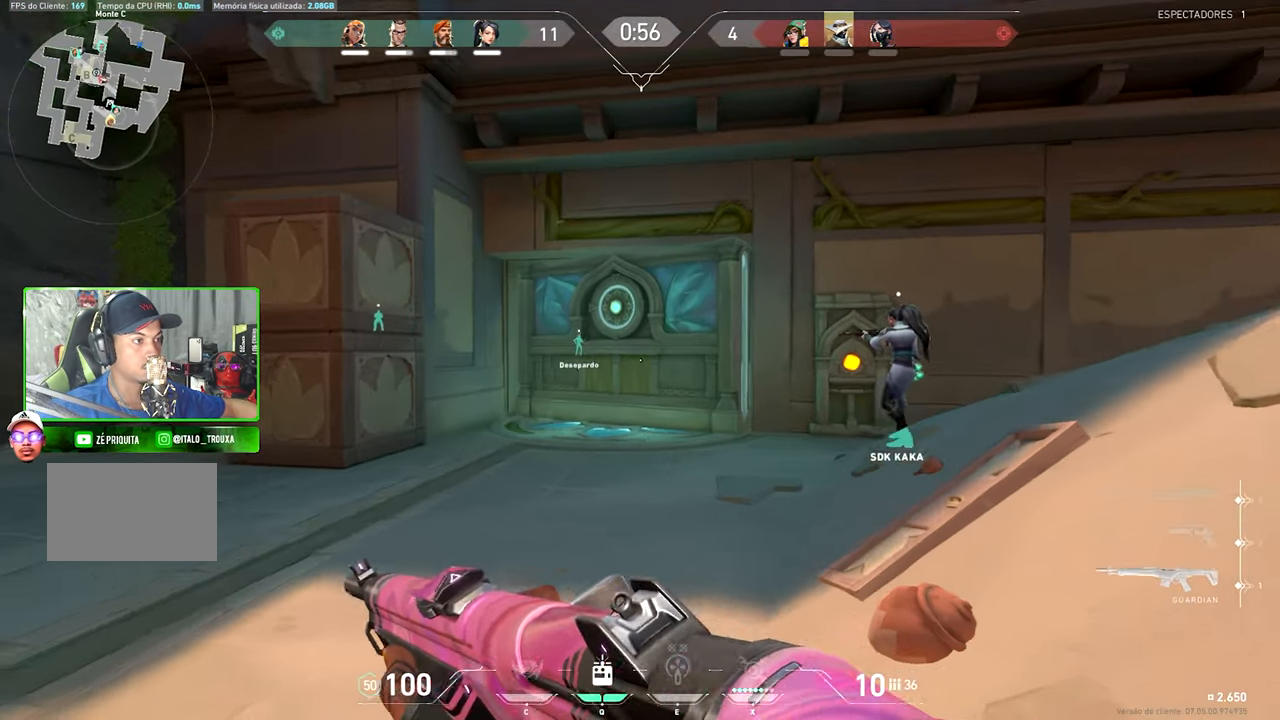
{"keys": ["a"], "mouse": [], "mouse_move": "right", "events": []}
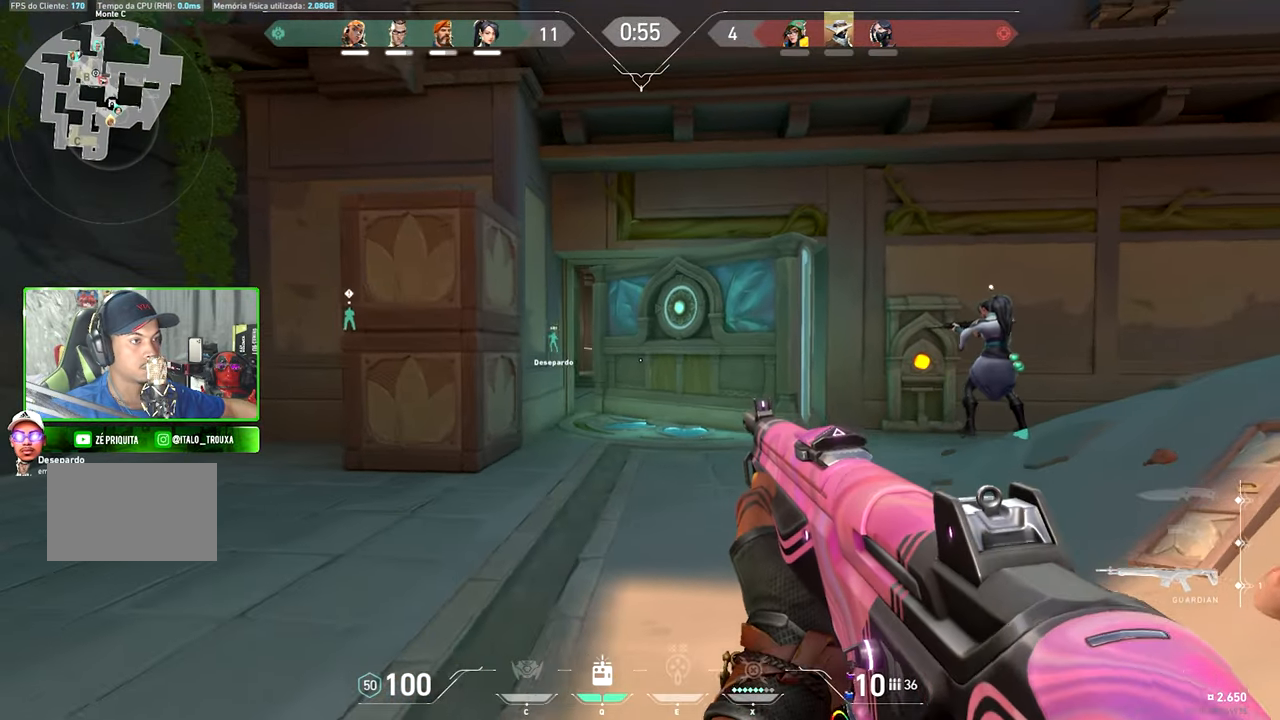
{"keys": [], "mouse": [], "mouse_move": "still", "events": [[366, "a", "up"]]}
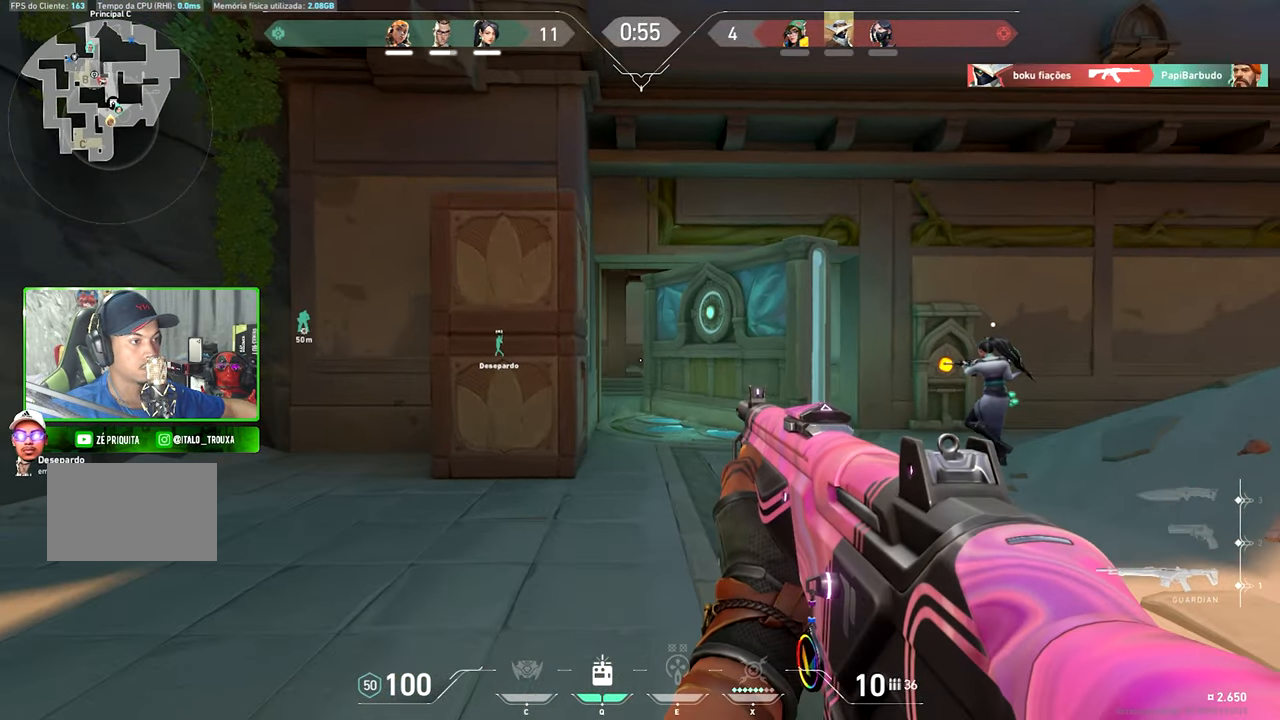
{"keys": ["d"], "mouse": [], "mouse_move": "right", "events": [[16, "d", "down"], [66, "d", "up"], [100, "a", "down"], [383, "a", "up"], [416, "d", "down"]]}
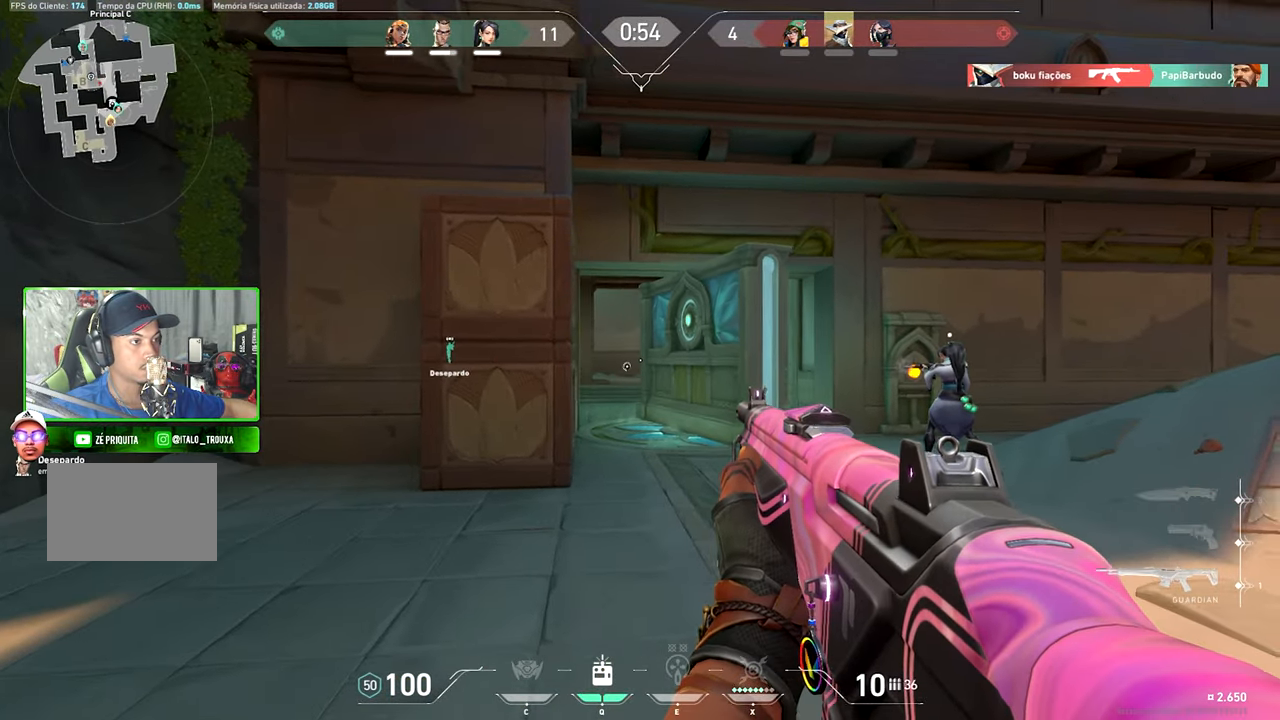
{"keys": ["w"], "mouse": [], "mouse_move": "still", "events": [[16, "a", "down"], [16, "d", "up"], [316, "a", "up"], [316, "d", "down"], [383, "d", "up"], [383, "w", "down"]]}
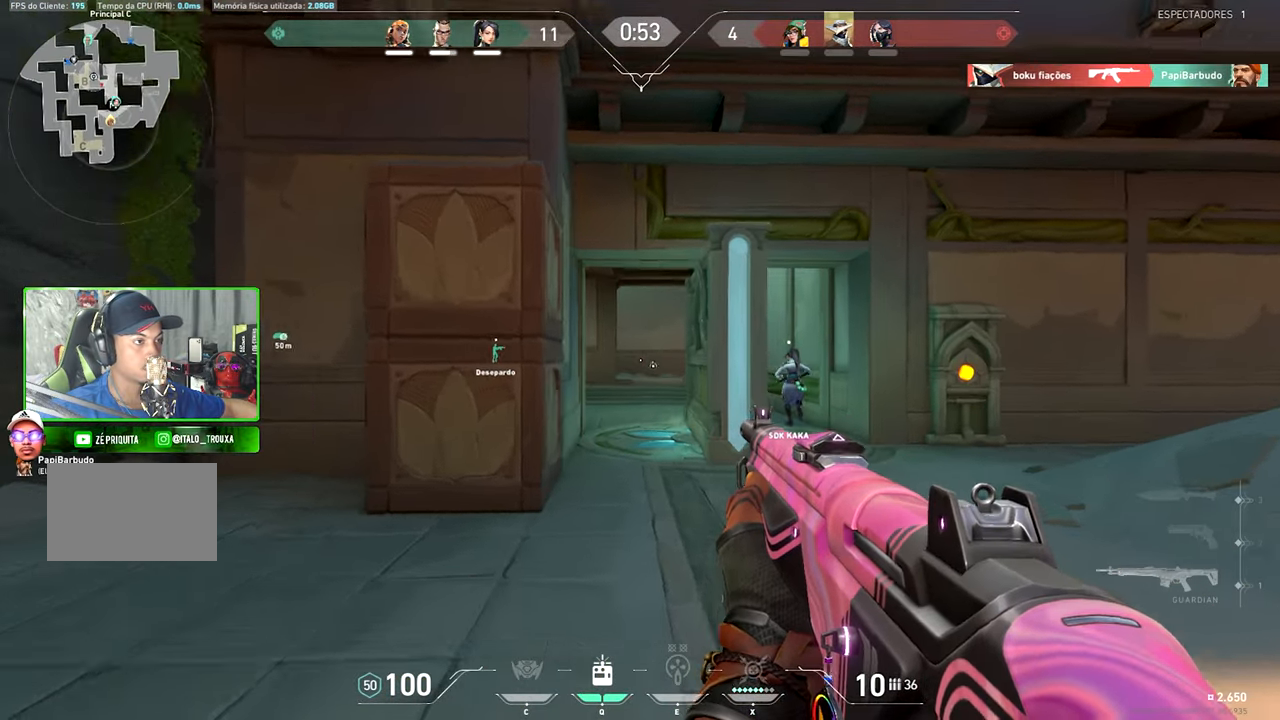
{"keys": ["w"], "mouse": [], "mouse_move": "still", "events": []}
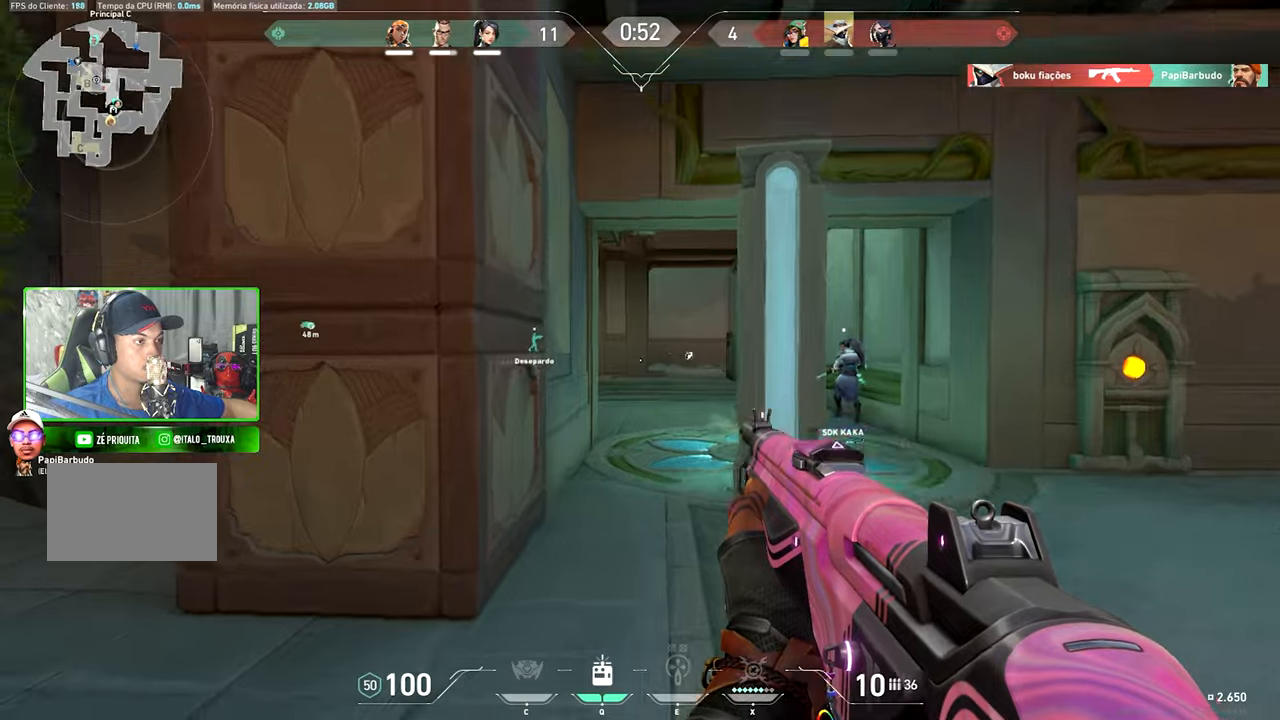
{"keys": ["a", "shift", "w"], "mouse": [], "mouse_move": "left"}
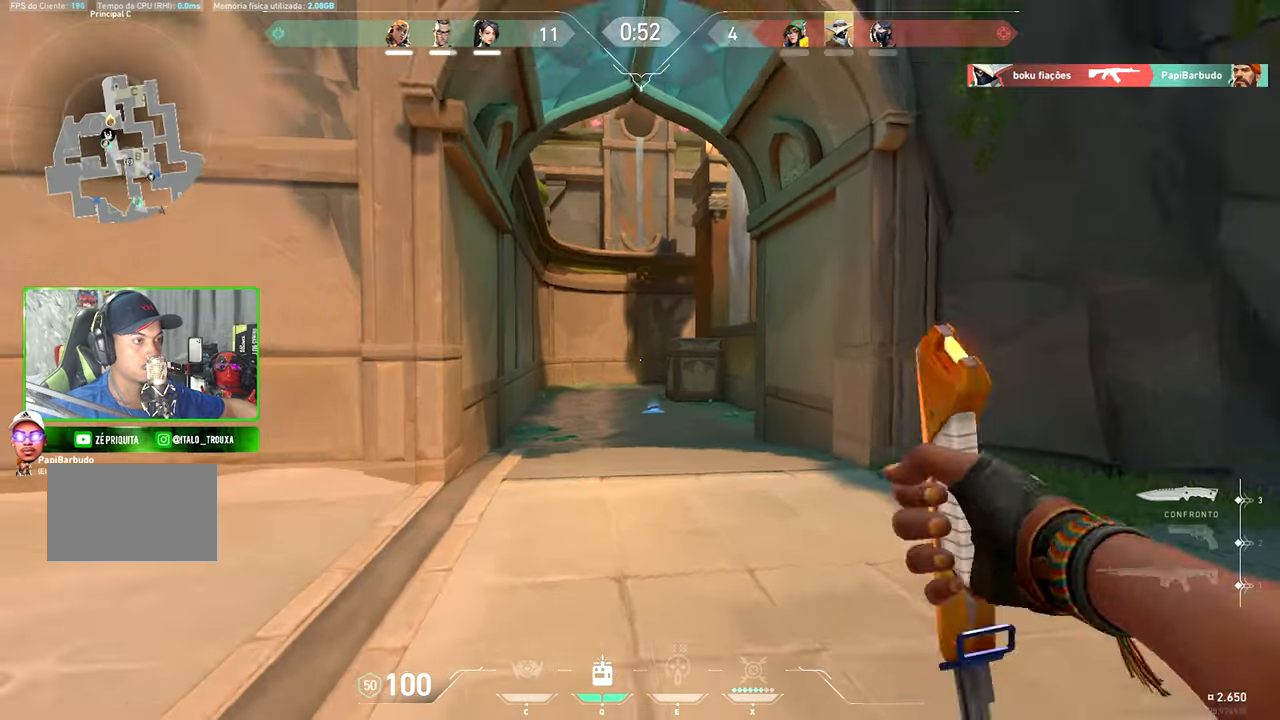
{"keys": ["shift", "w"], "mouse": [], "mouse_move": "still", "events": [[117, "a", "up"]]}
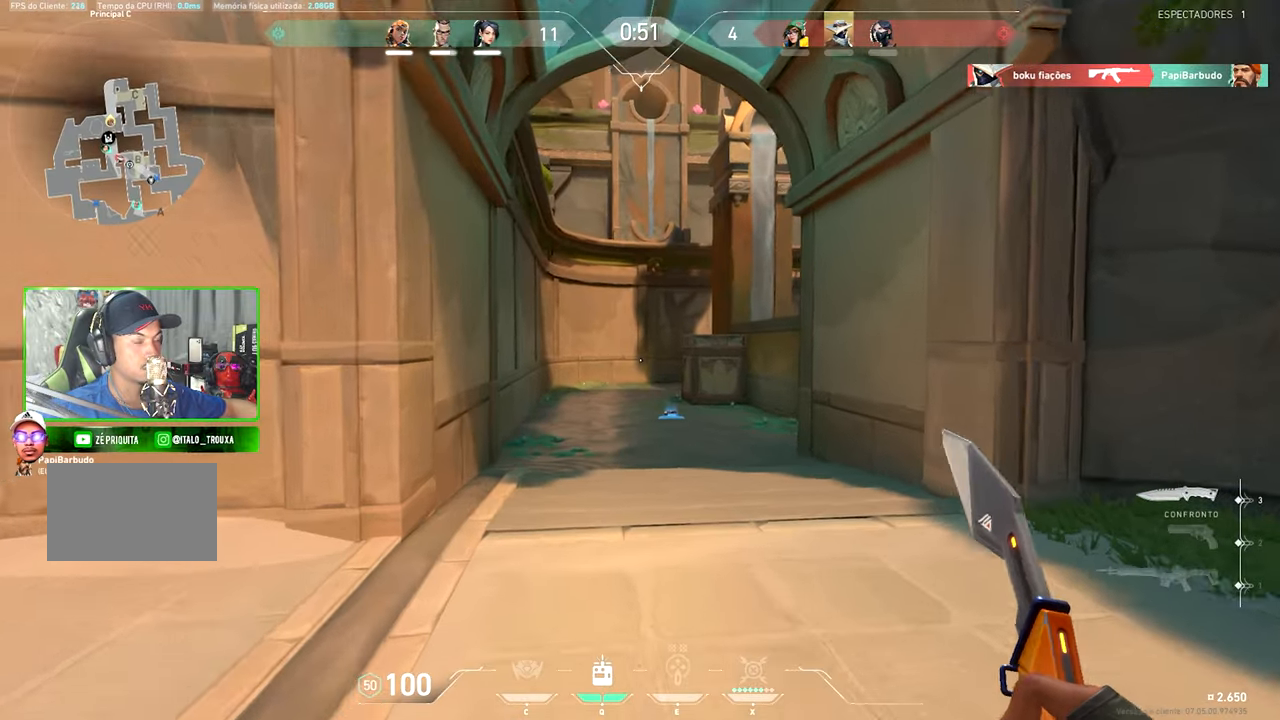
{"keys": ["shift", "w"], "mouse": [], "mouse_move": "still", "events": [[233, "a", "down"], [317, "a", "up"]]}
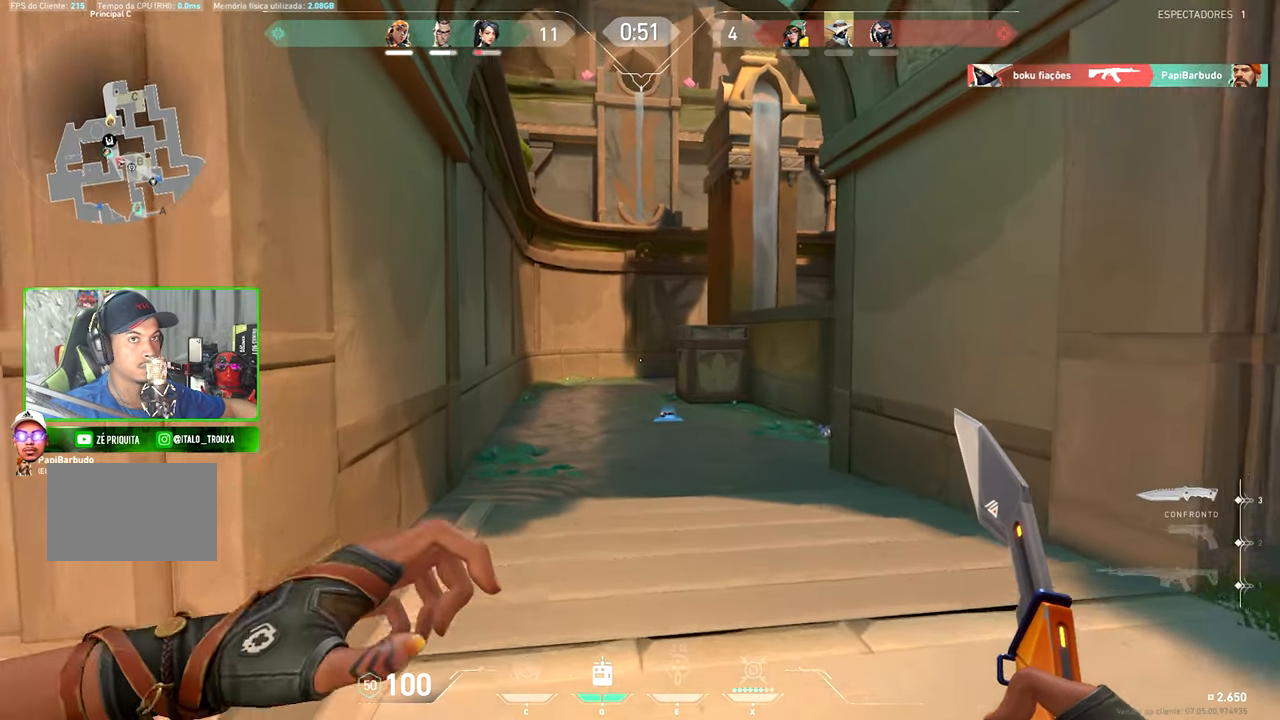
{"keys": ["shift", "w"], "mouse": [], "mouse_move": "still", "events": []}
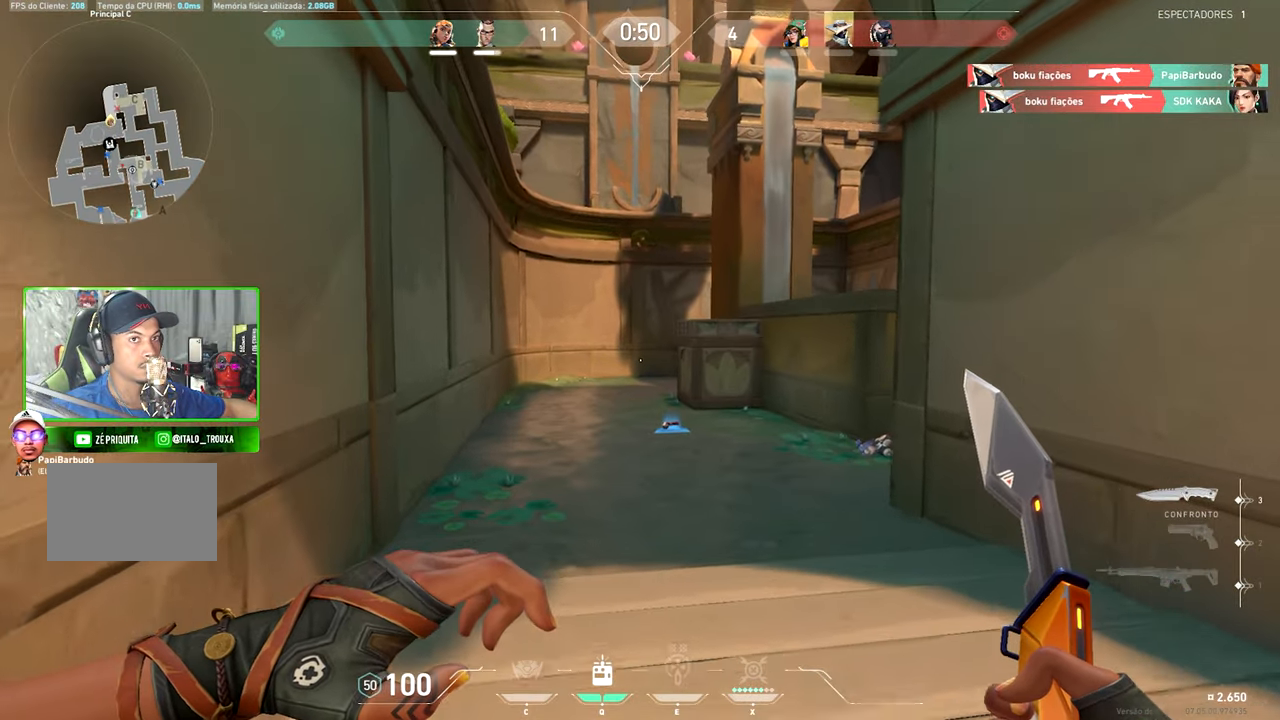
{"keys": ["a", "shift", "w"], "mouse": [], "mouse_move": "still", "events": [[200, "a", "down"], [200, "w", "up"], [333, "w", "down"]]}
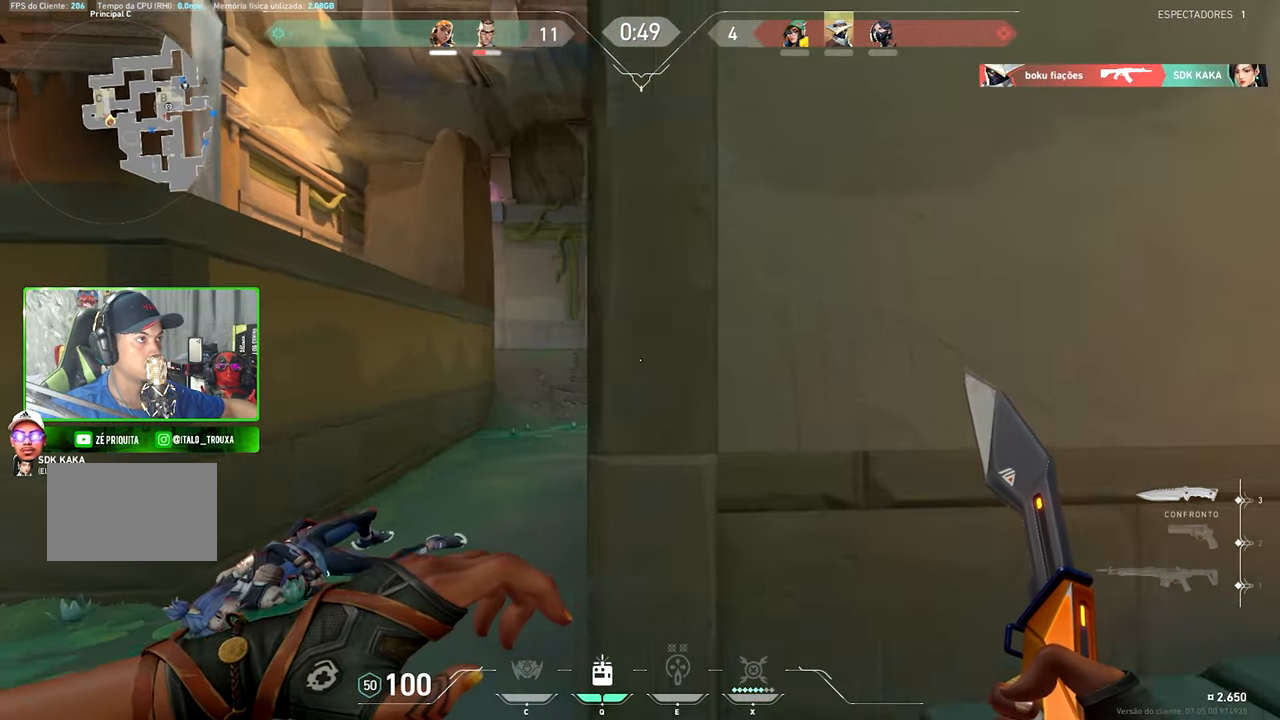
{"keys": ["a", "shift"], "mouse": [], "mouse_move": "left", "events": [[350, "w", "up"]]}
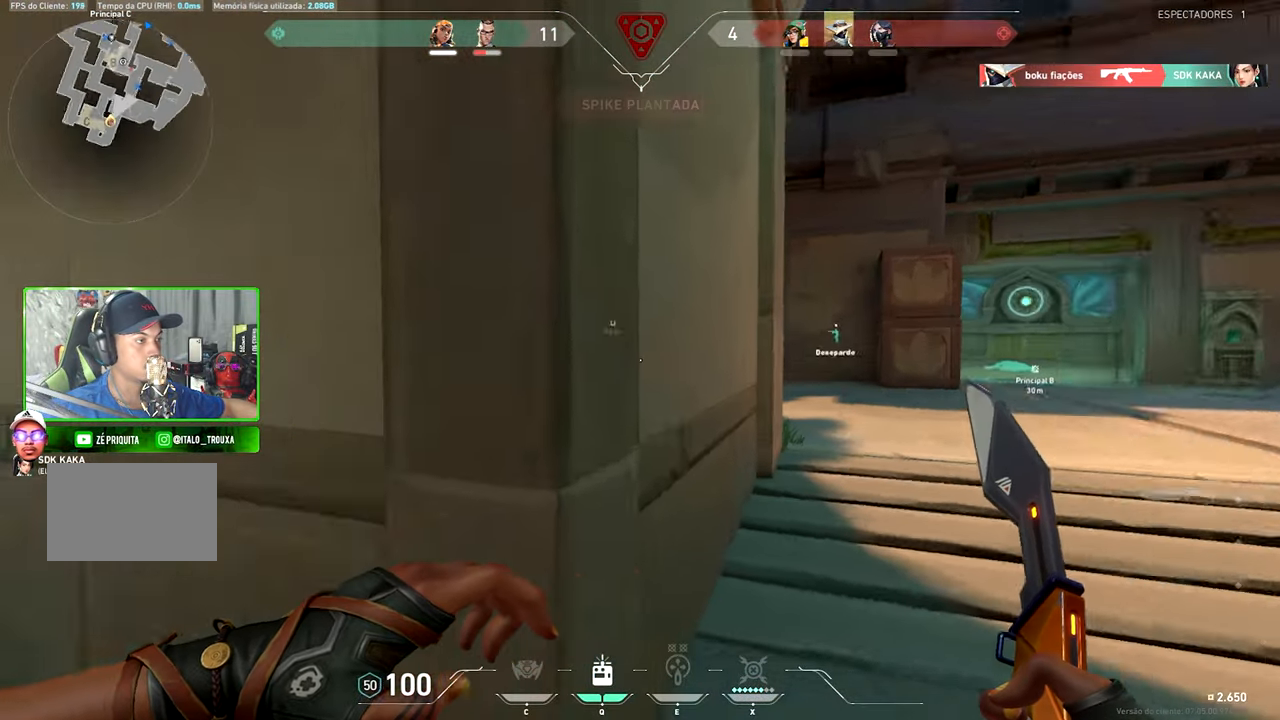
{"keys": ["shift", "w"], "mouse": [], "mouse_move": "still", "events": [[33, "w", "down"], [467, "a", "up"]]}
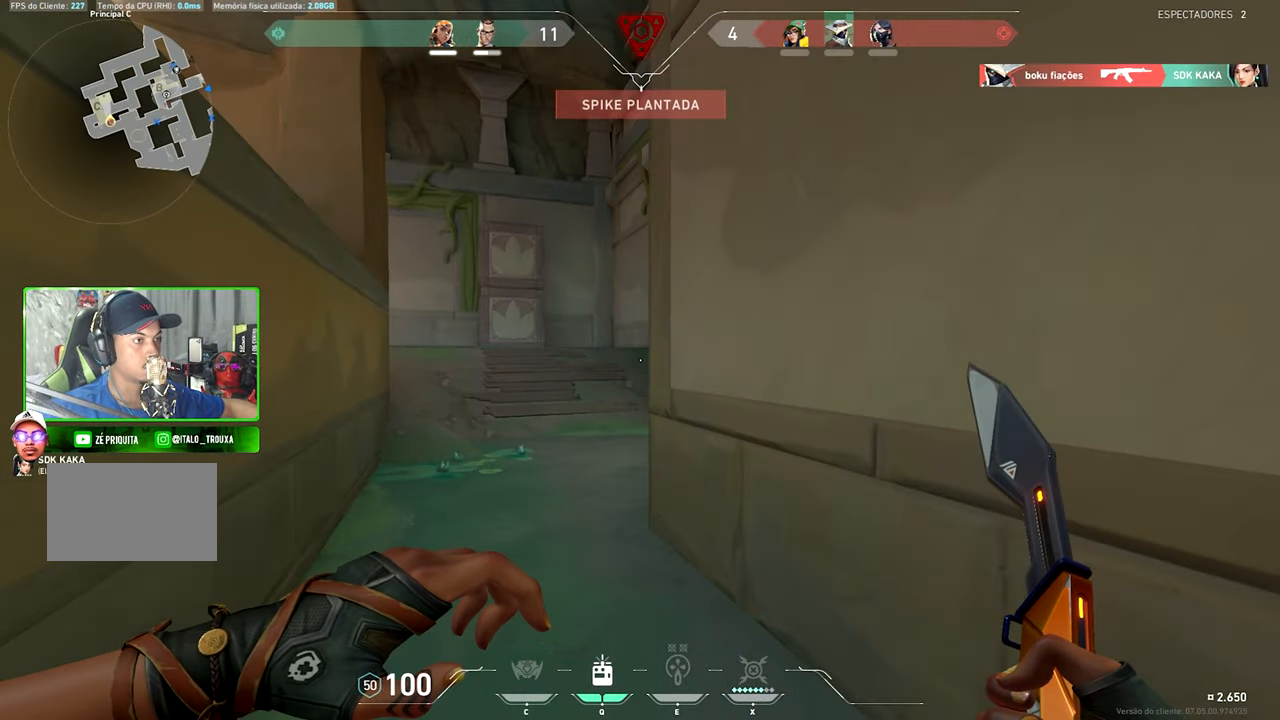
{"keys": ["a", "shift", "w"], "mouse": [], "mouse_move": "right", "events": [[150, "a", "down"]]}
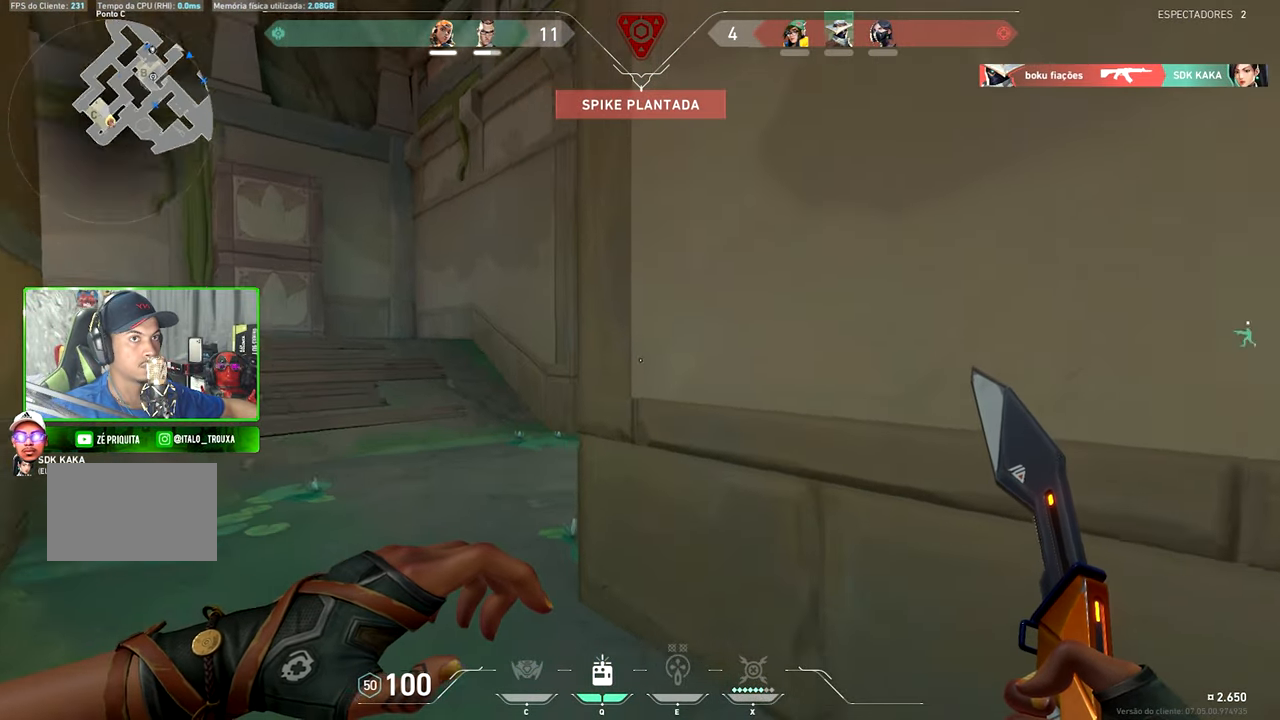
{"keys": ["a", "shift", "w"], "mouse": [], "mouse_move": "right", "events": []}
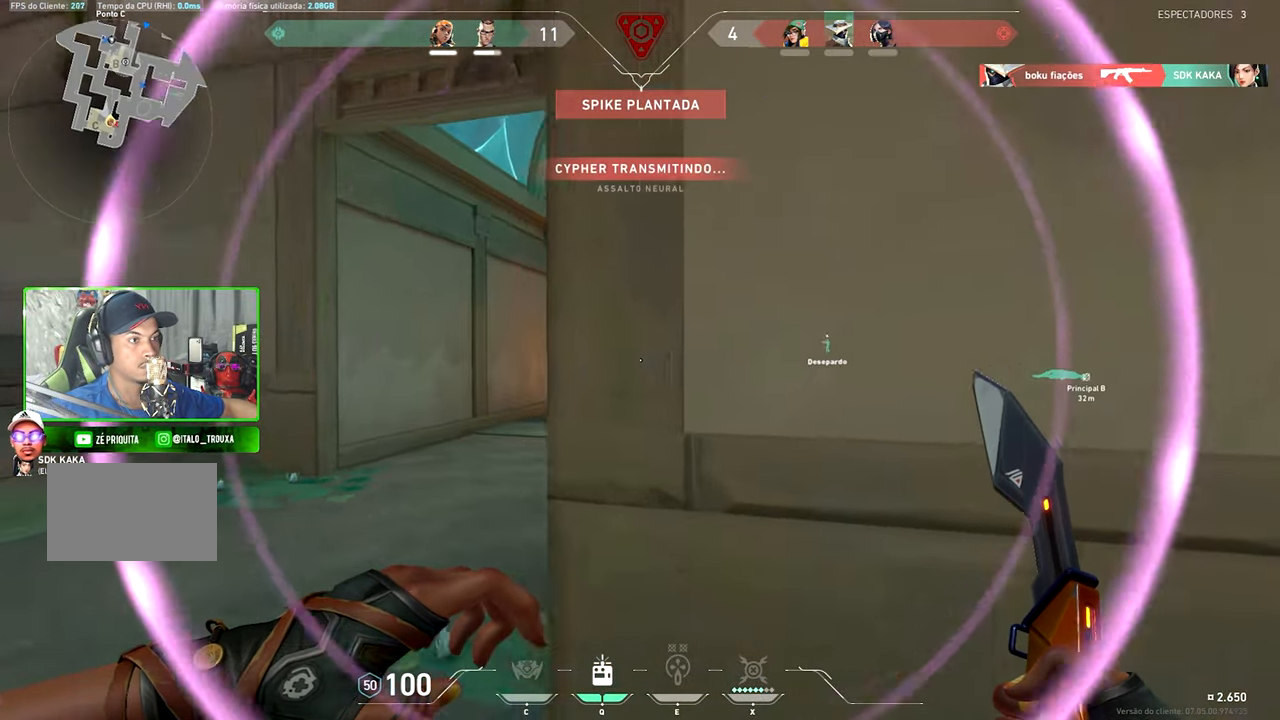
{"keys": ["a", "shift", "w"], "mouse": [], "mouse_move": "still", "events": []}
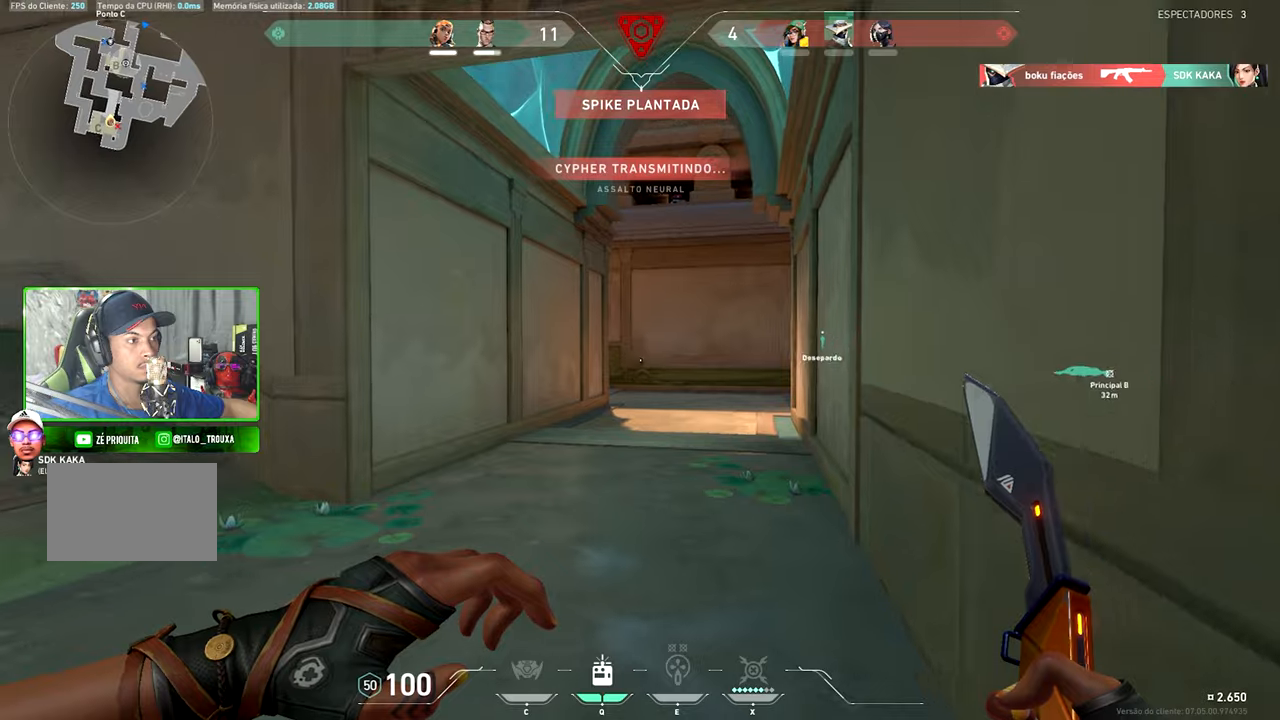
{"keys": ["w"], "mouse": [], "mouse_move": "still", "events": [[100, "shift", "up"], [150, "a", "up"]]}